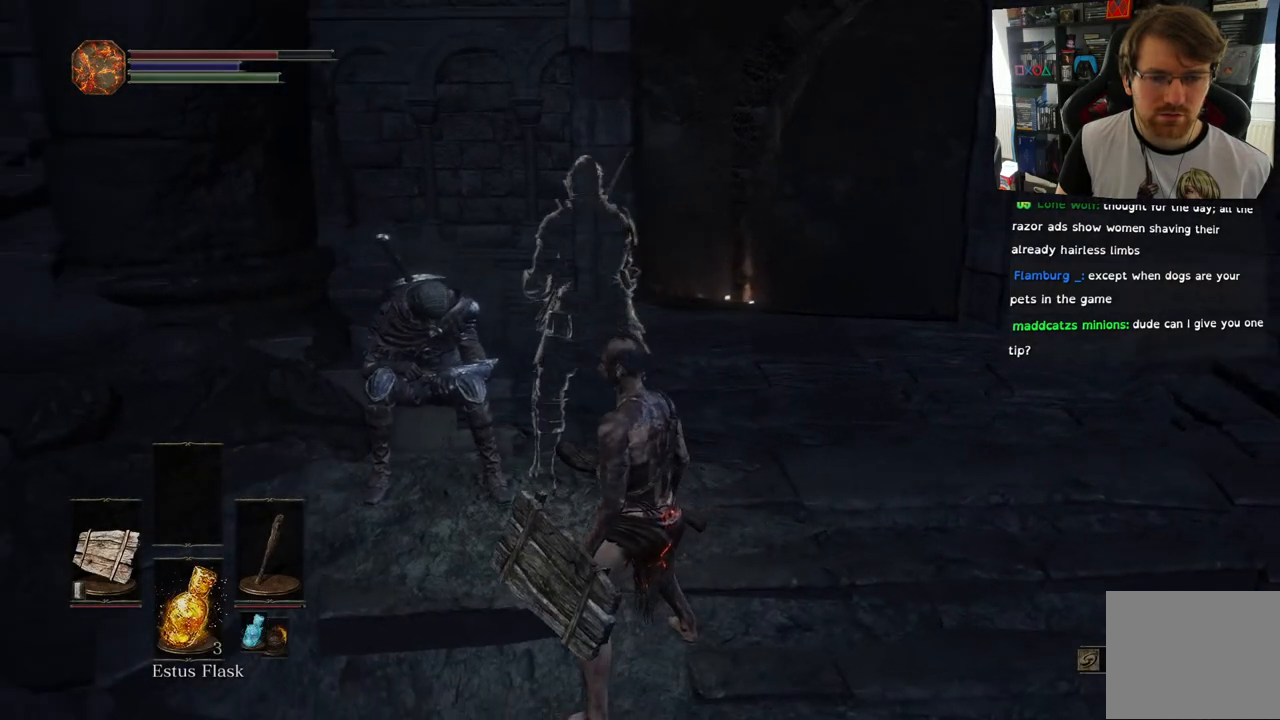
Gameplay with a controller (PlayStation layout); each line is a JSON object with the inputs held at the frame after it. "events" lists button and stick changes between this image and that frame as [ms after this image, input, new state], when the widget could be followed in between.
{"buttons": [], "left_stick": "center", "right_stick": "left", "events": []}
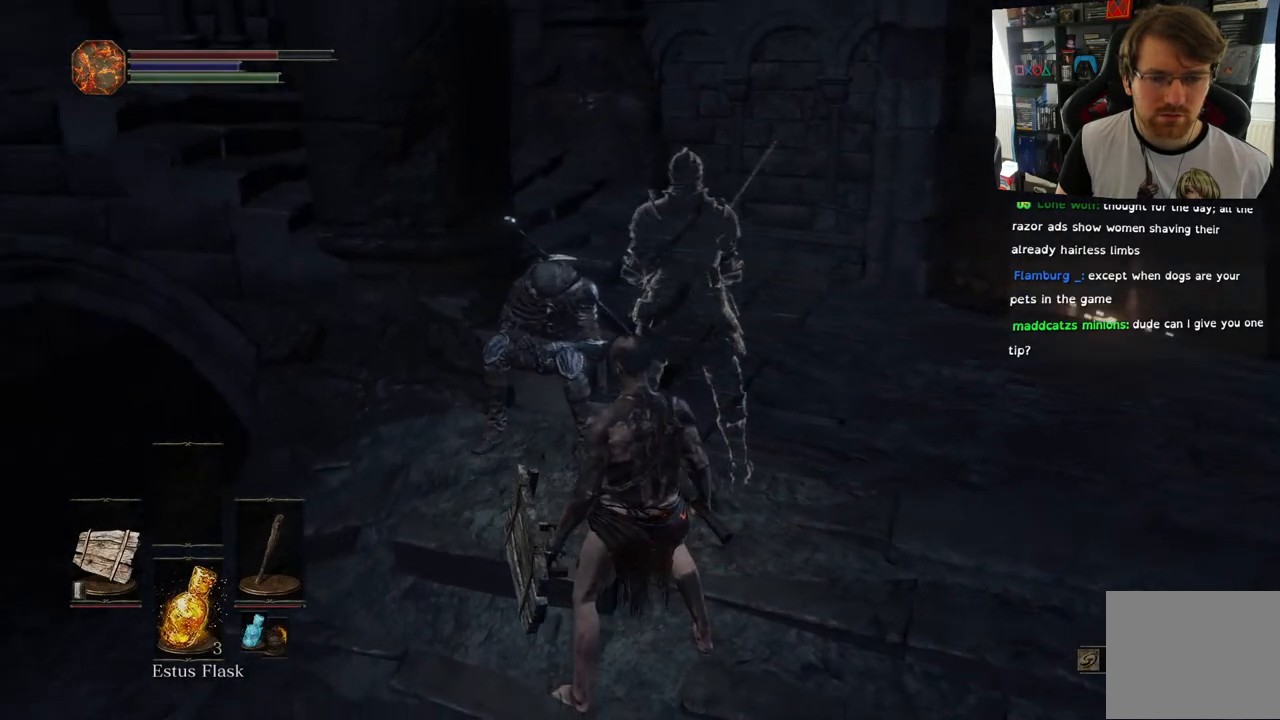
{"buttons": [], "left_stick": "center", "right_stick": "center", "events": [[333, "right_stick", "center"]]}
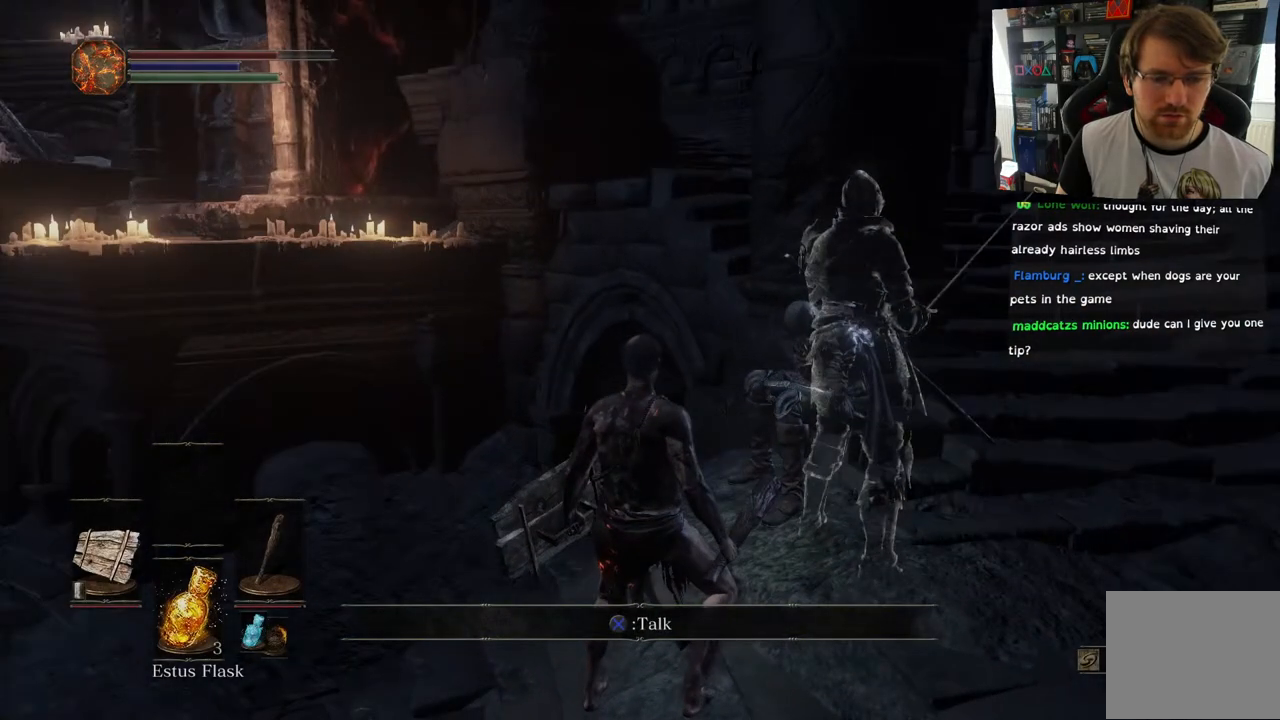
{"buttons": [], "left_stick": "center", "right_stick": "center", "events": [[250, "CROSS", "down"], [350, "CROSS", "up"]]}
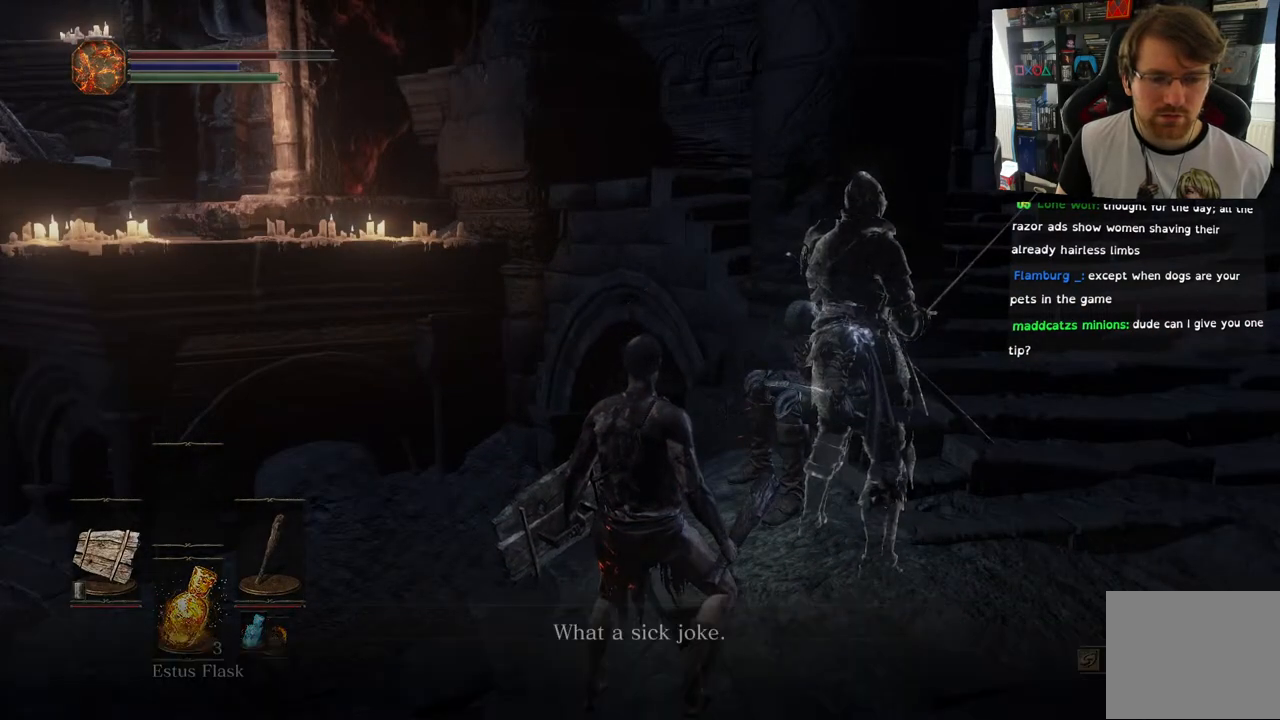
{"buttons": [], "left_stick": "center", "right_stick": "center", "events": []}
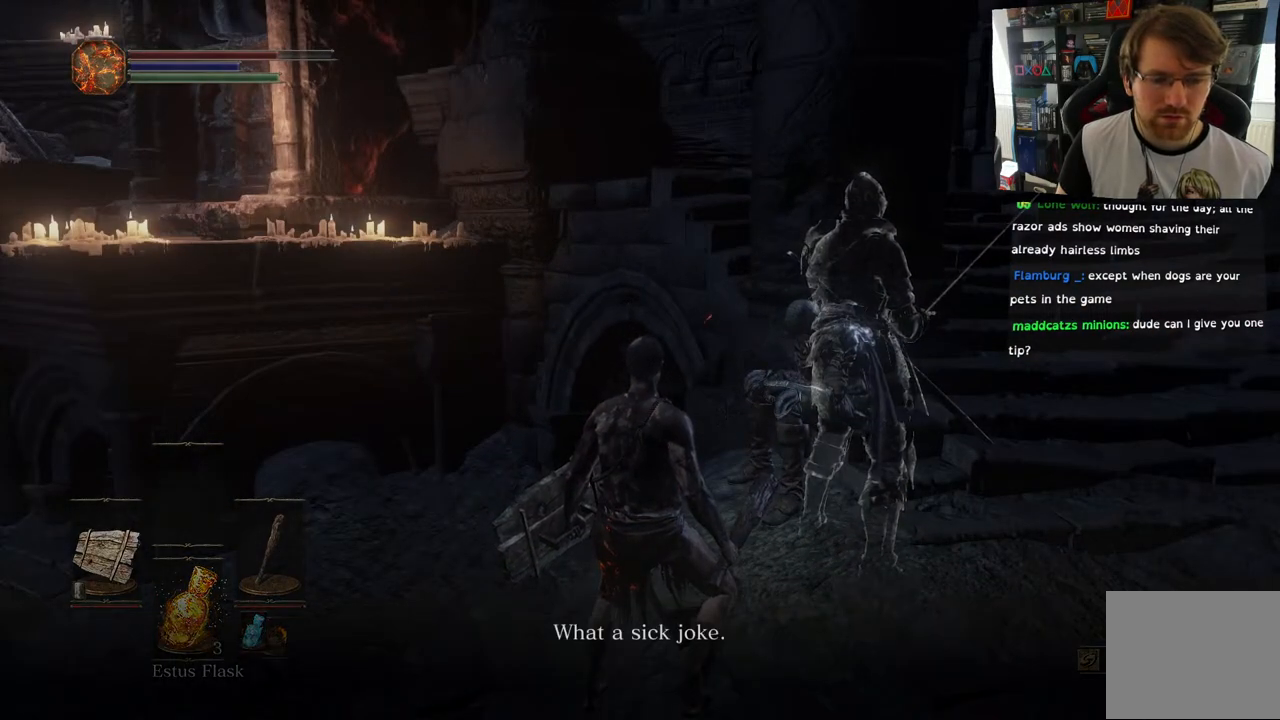
{"buttons": [], "left_stick": "center", "right_stick": "right", "events": [[317, "right_stick", "right"]]}
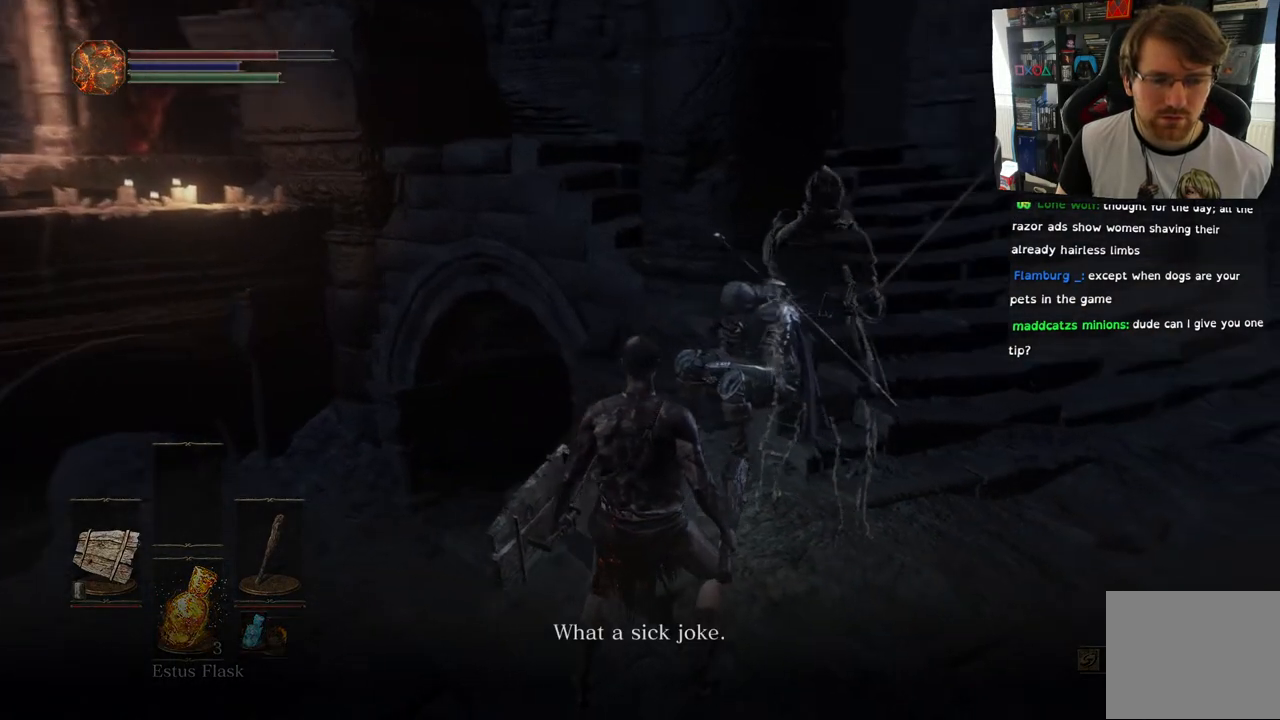
{"buttons": [], "left_stick": "center", "right_stick": "right", "events": []}
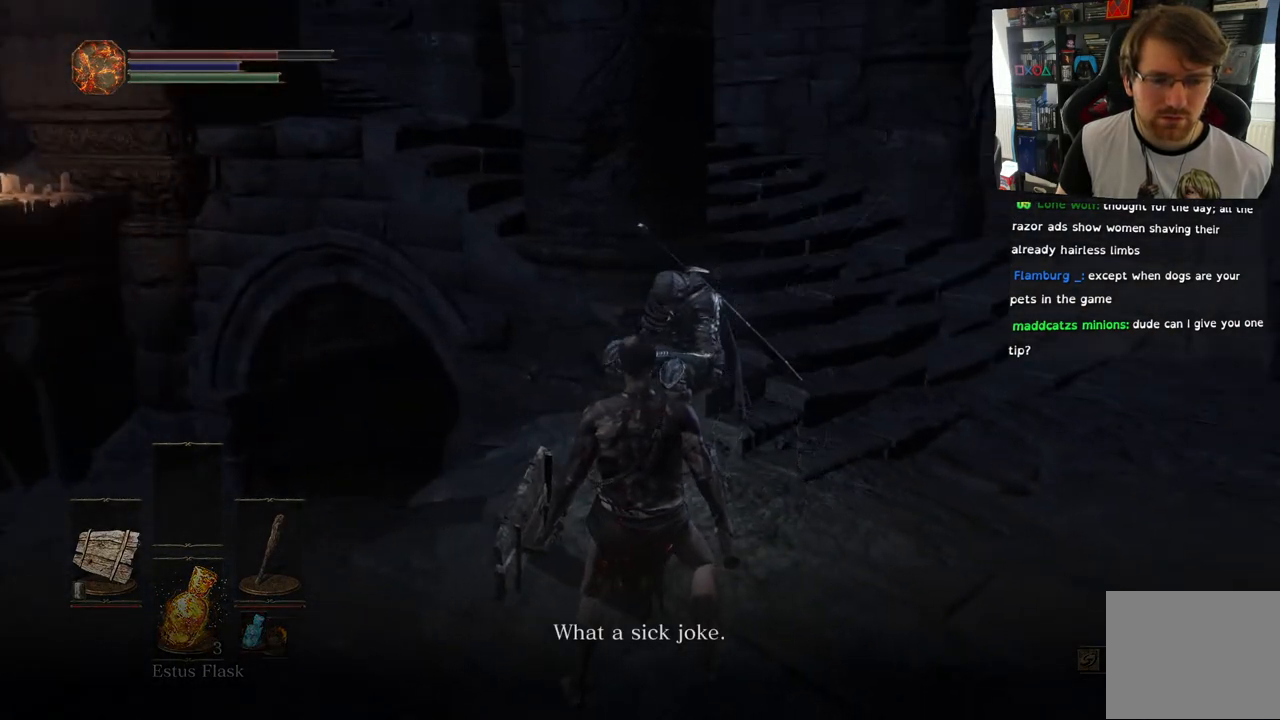
{"buttons": [], "left_stick": "center", "right_stick": "center", "events": [[67, "right_stick", "center"]]}
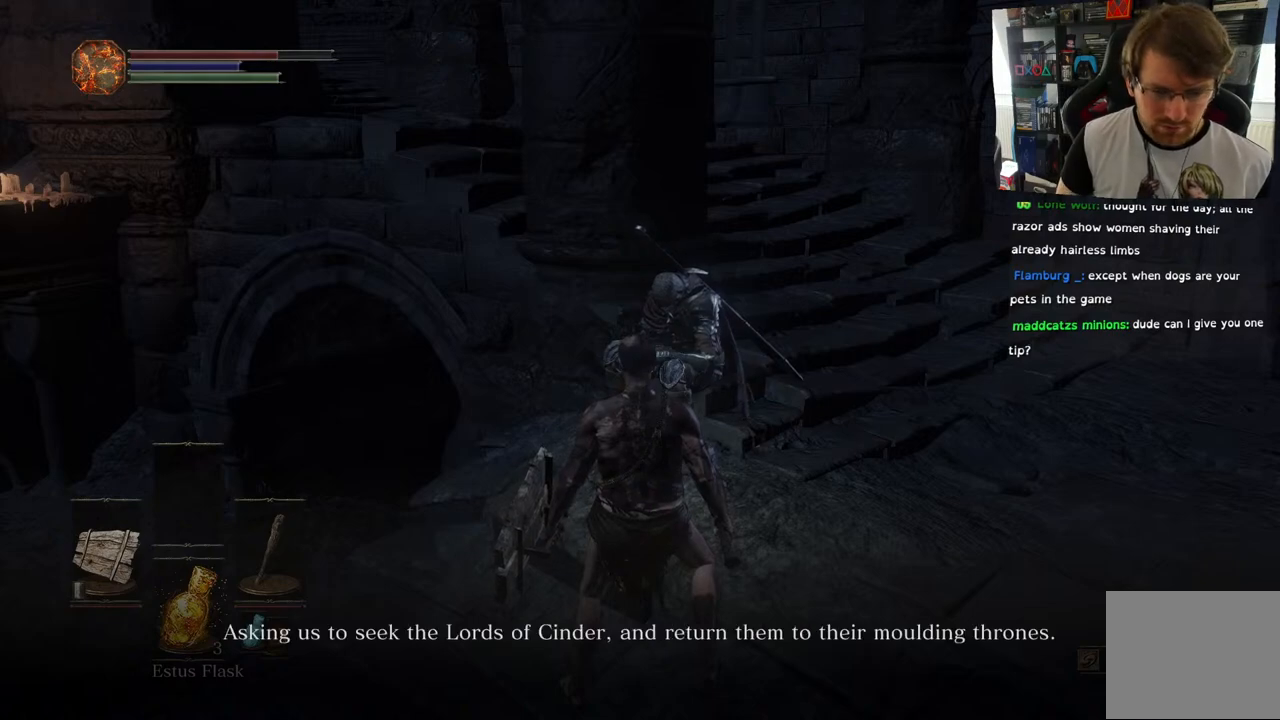
{"buttons": [], "left_stick": "center", "right_stick": "center", "events": []}
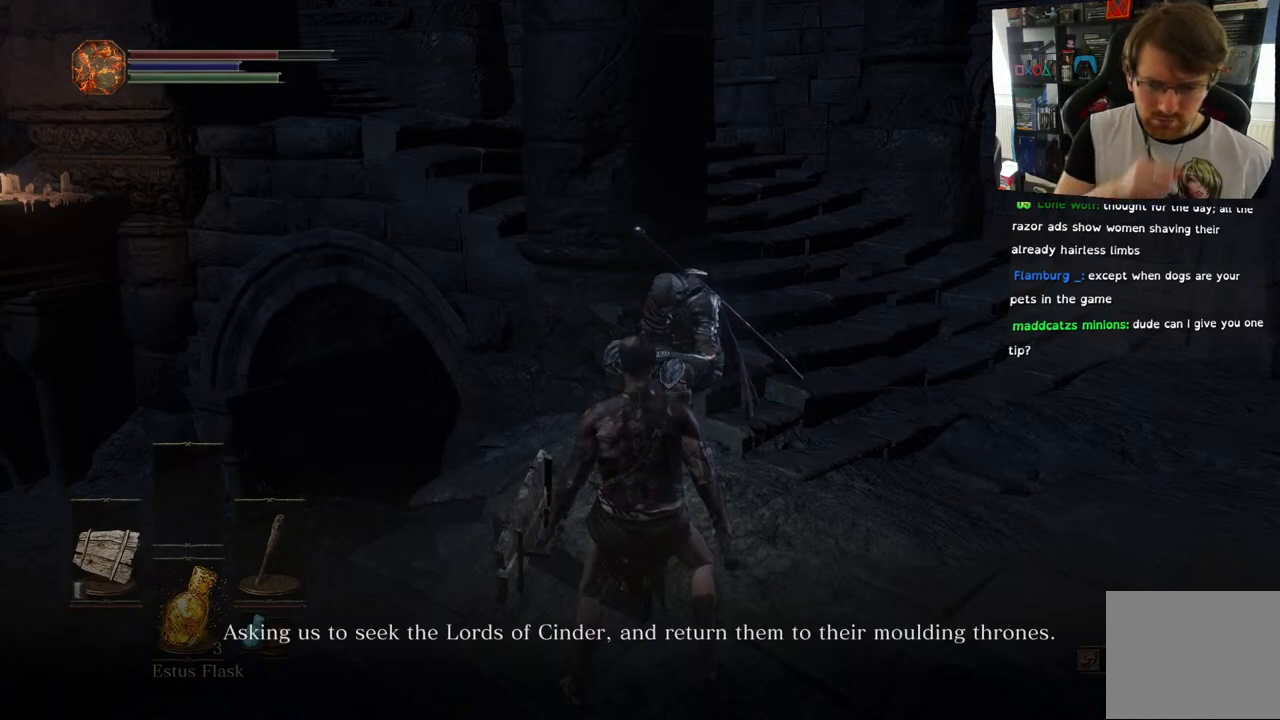
{"buttons": [], "left_stick": "center", "right_stick": "center", "events": []}
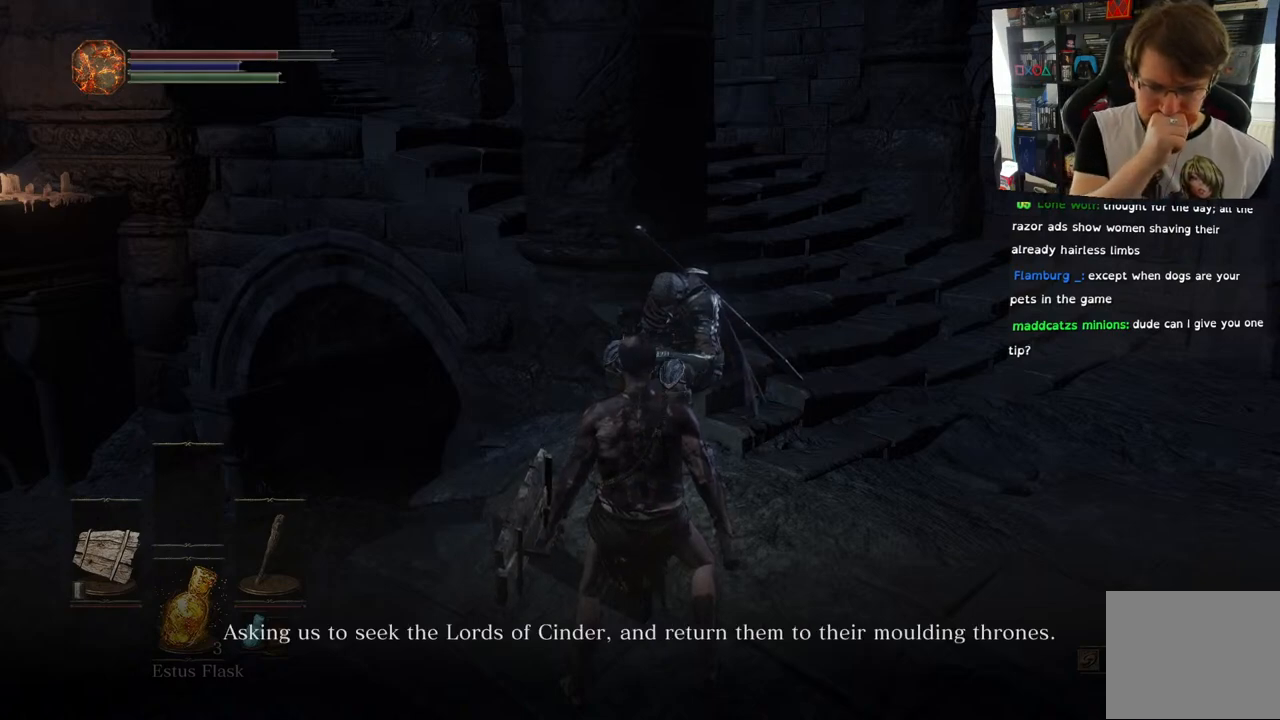
{"buttons": [], "left_stick": "center", "right_stick": "center", "events": []}
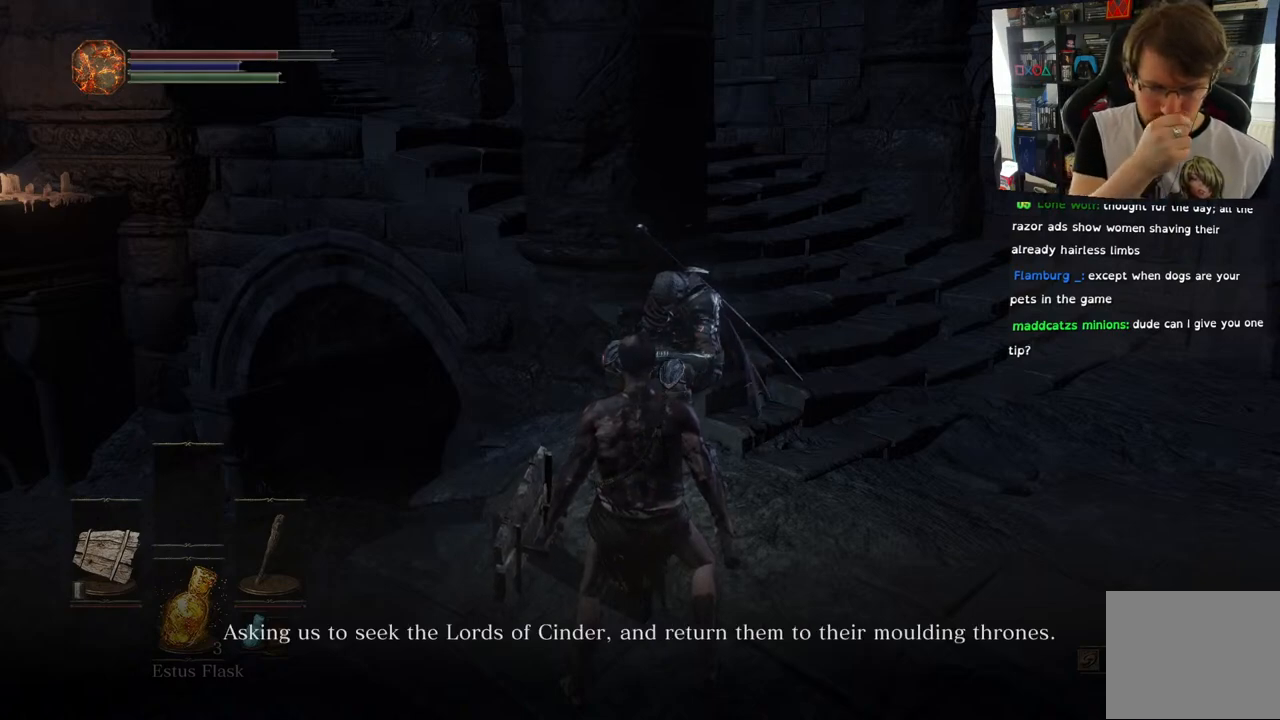
{"buttons": [], "left_stick": "center", "right_stick": "center", "events": []}
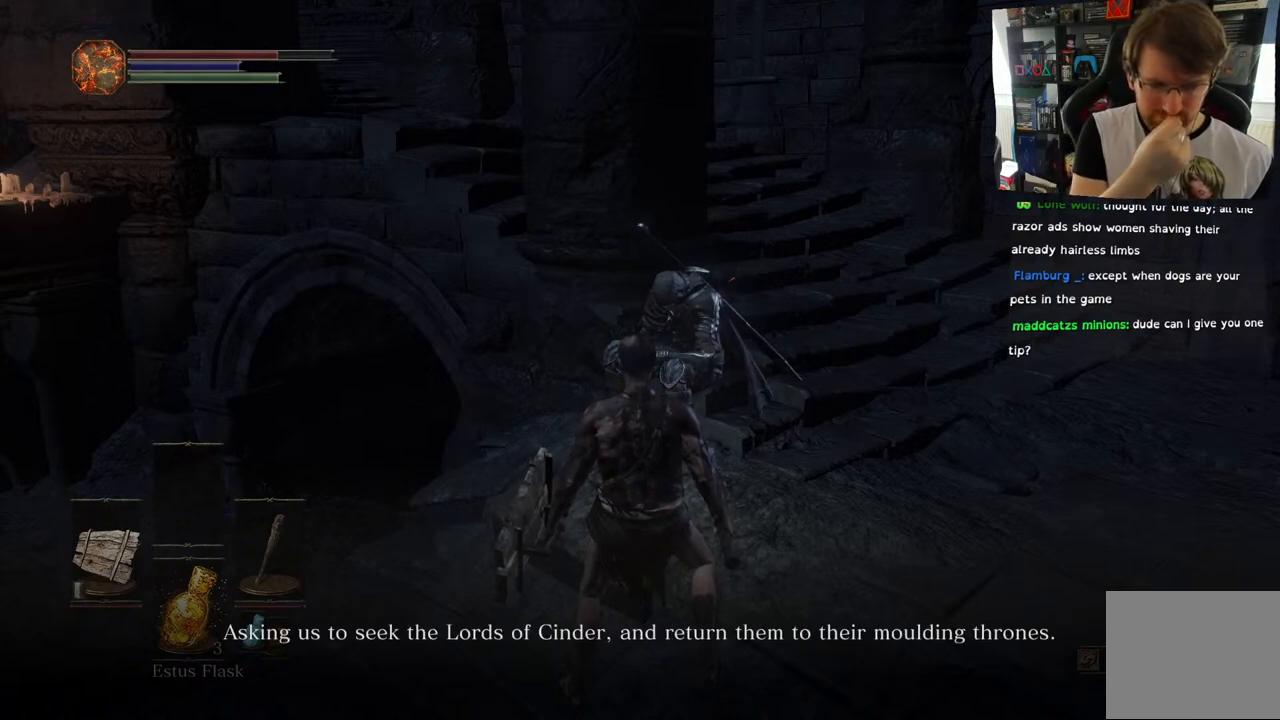
{"buttons": [], "left_stick": "center", "right_stick": "center", "events": []}
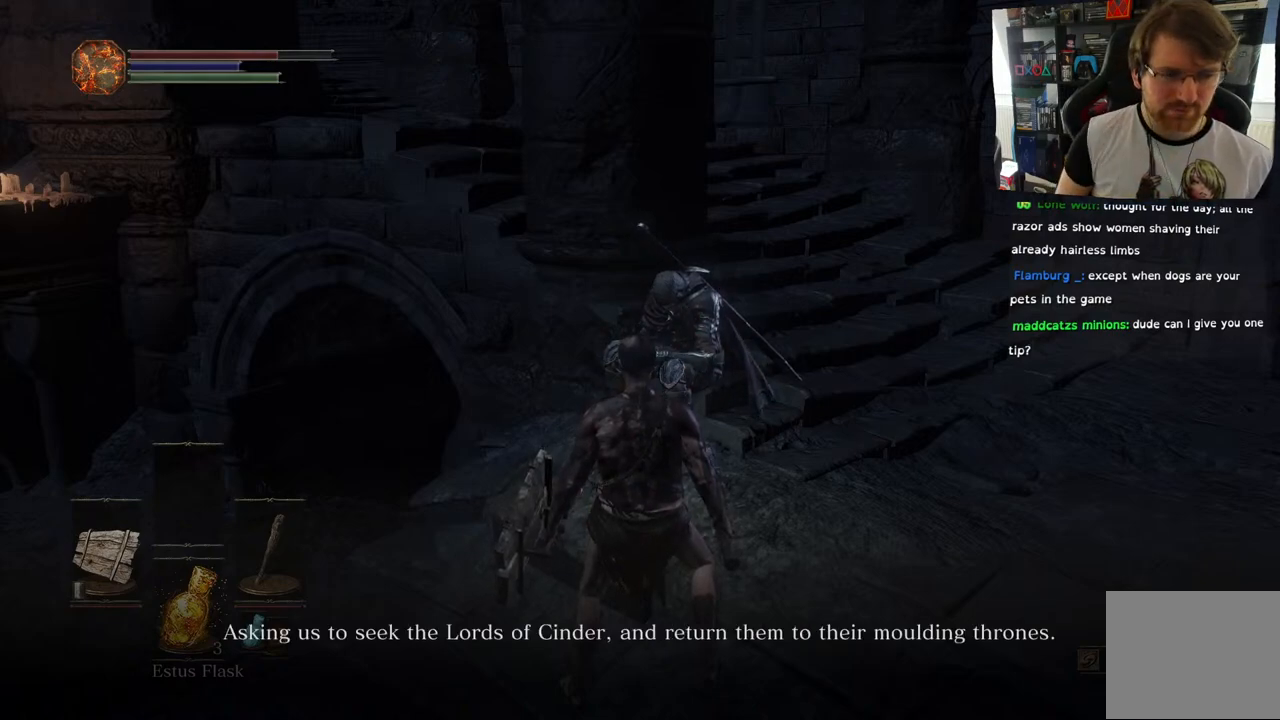
{"buttons": [], "left_stick": "center", "right_stick": "center", "events": [[200, "CROSS", "down"], [300, "CROSS", "up"]]}
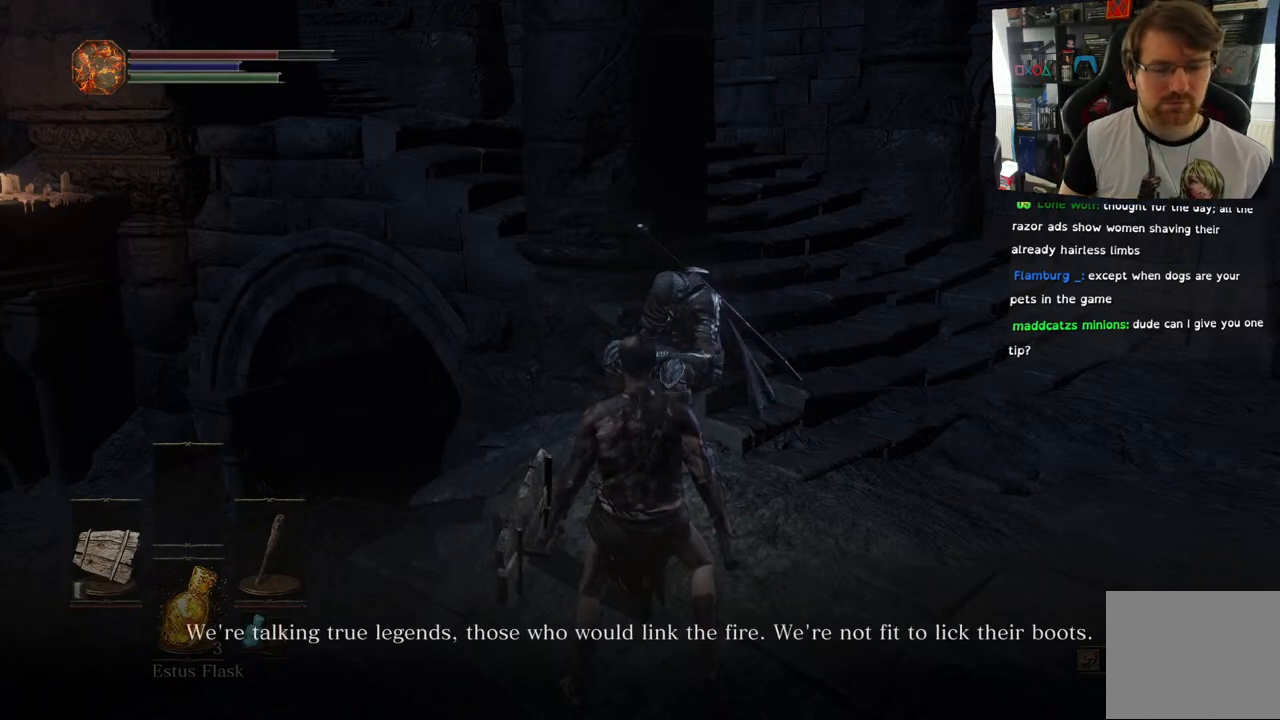
{"buttons": [], "left_stick": "center", "right_stick": "center", "events": []}
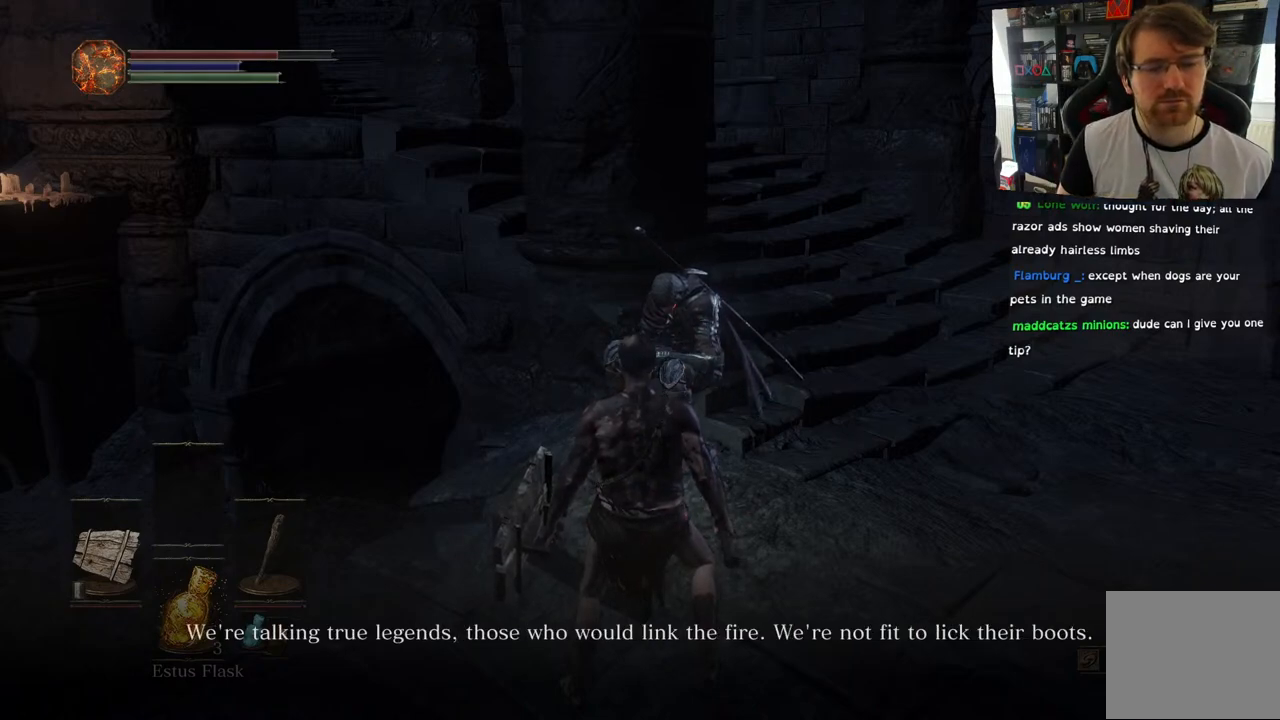
{"buttons": [], "left_stick": "center", "right_stick": "center", "events": []}
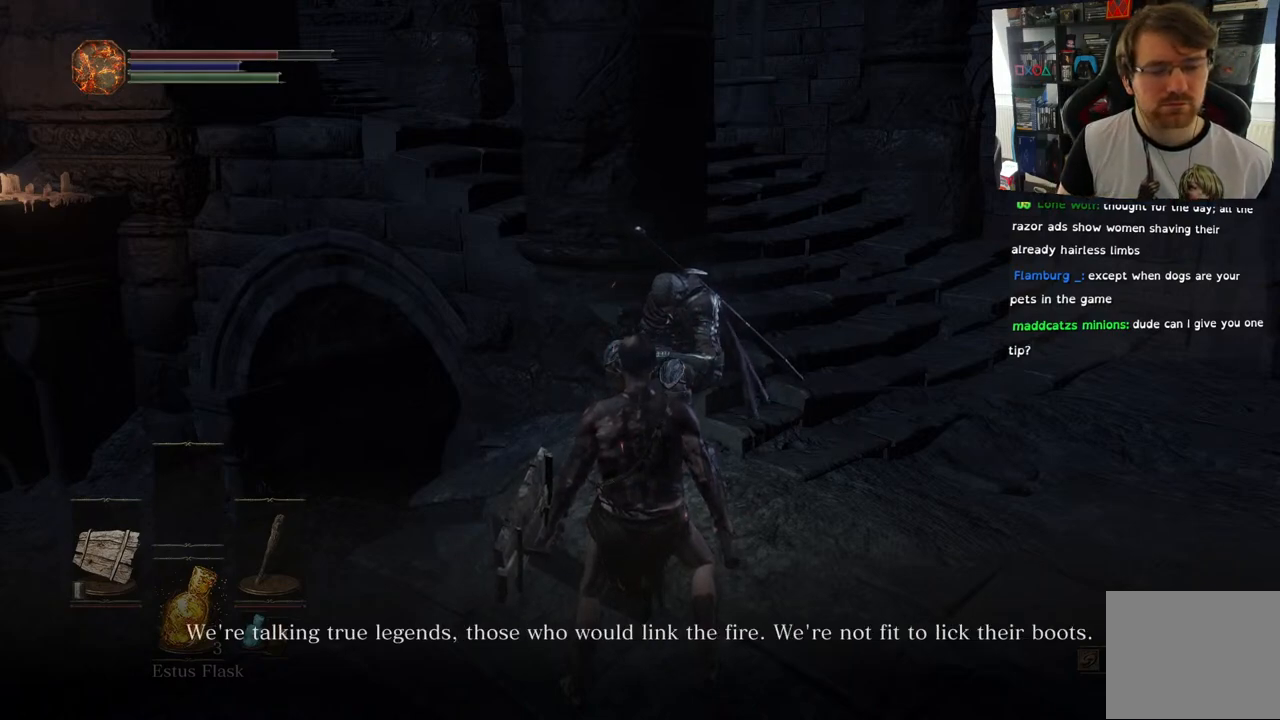
{"buttons": [], "left_stick": "center", "right_stick": "center", "events": []}
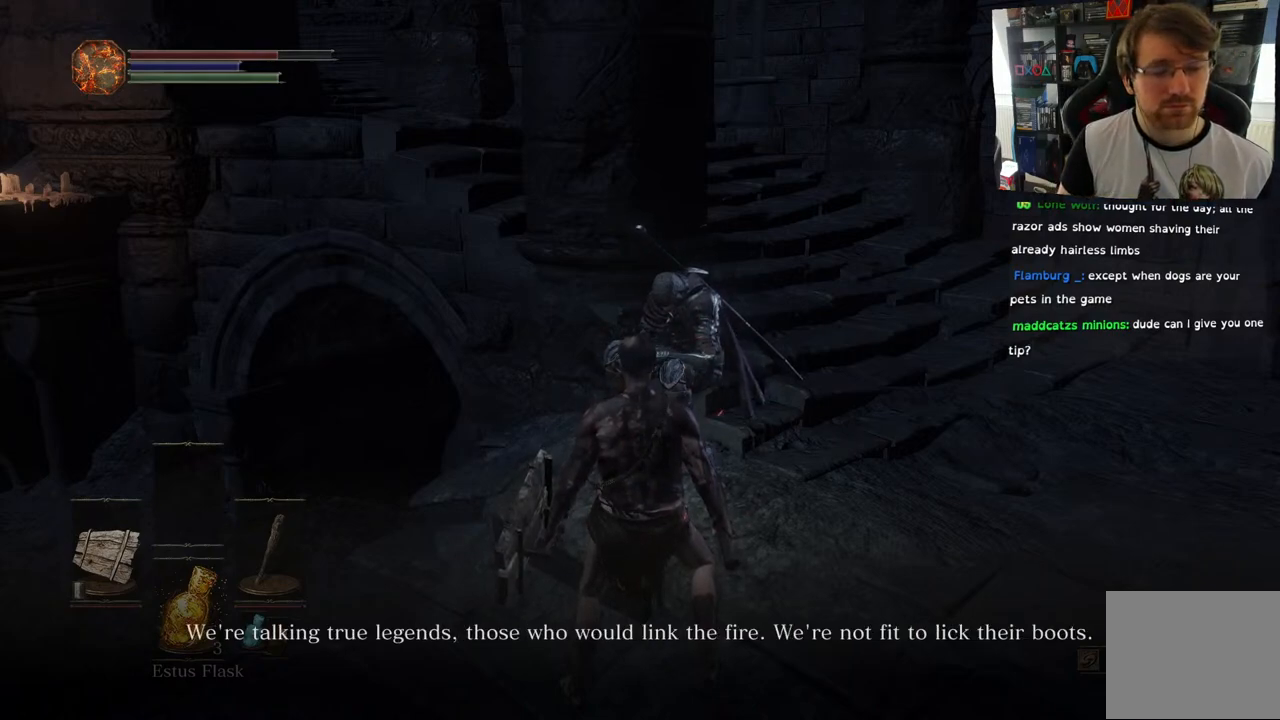
{"buttons": [], "left_stick": "center", "right_stick": "center", "events": [[100, "CROSS", "down"], [200, "CROSS", "up"]]}
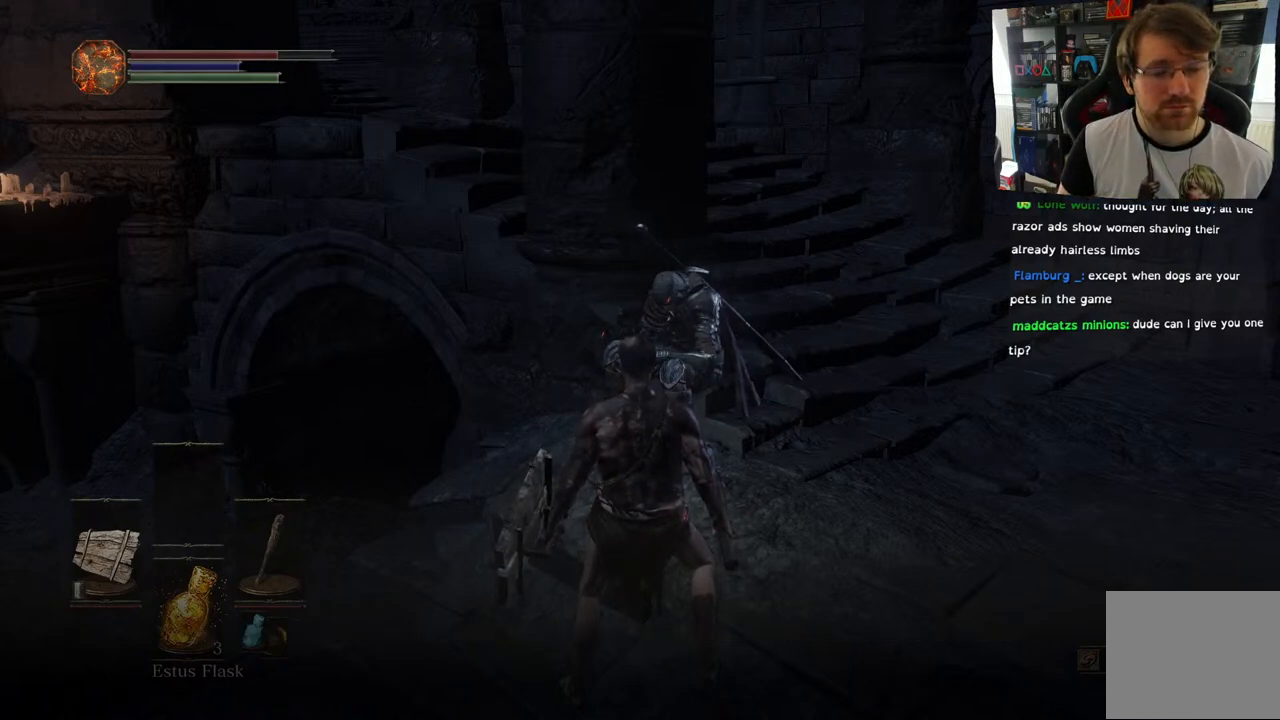
{"buttons": [], "left_stick": "center", "right_stick": "center", "events": []}
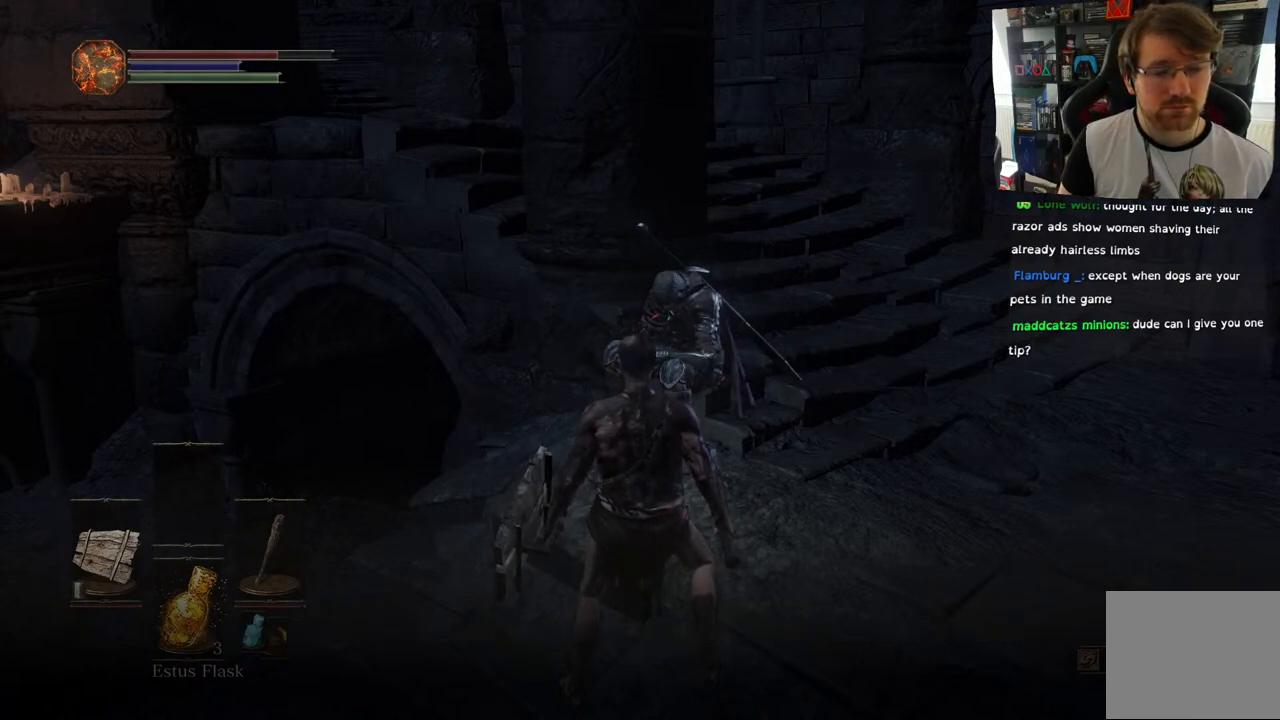
{"buttons": [], "left_stick": "center", "right_stick": "left", "events": [[67, "left_stick", "down-left"], [67, "right_stick", "left"], [333, "left_stick", "left"], [483, "left_stick", "center"]]}
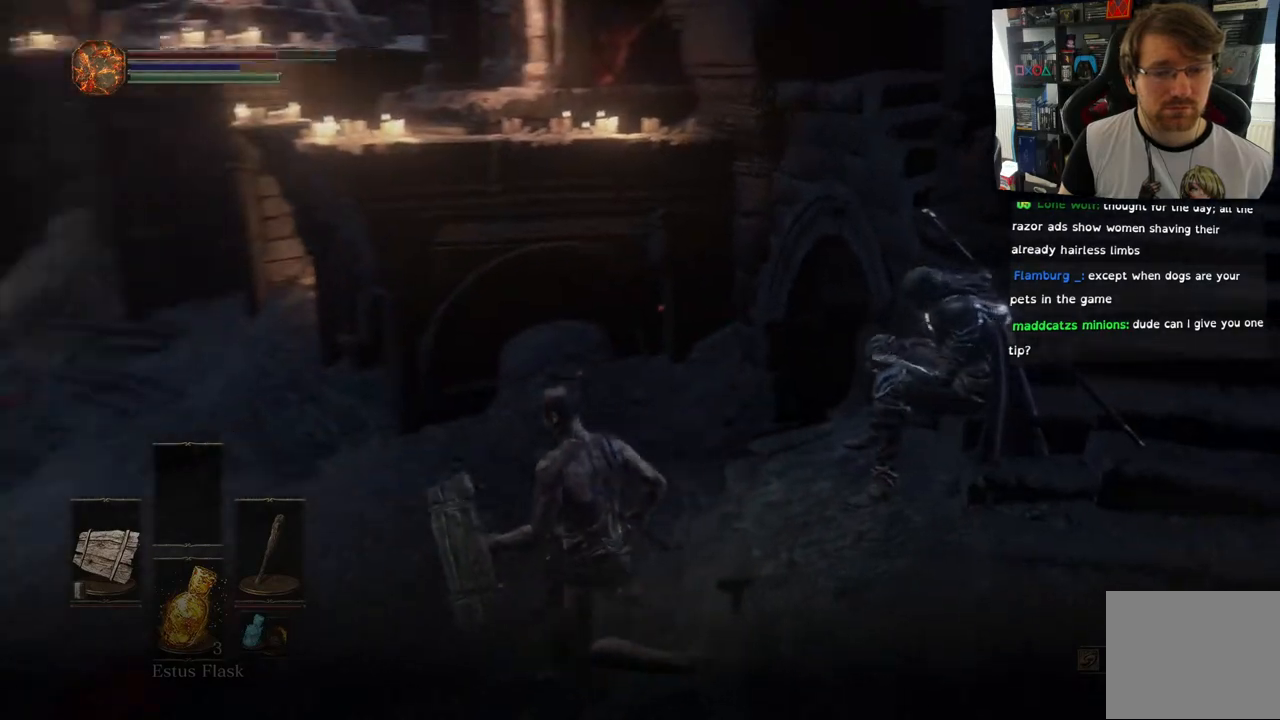
{"buttons": [], "left_stick": "up-left", "right_stick": "left", "events": [[117, "left_stick", "left"], [183, "left_stick", "up-left"]]}
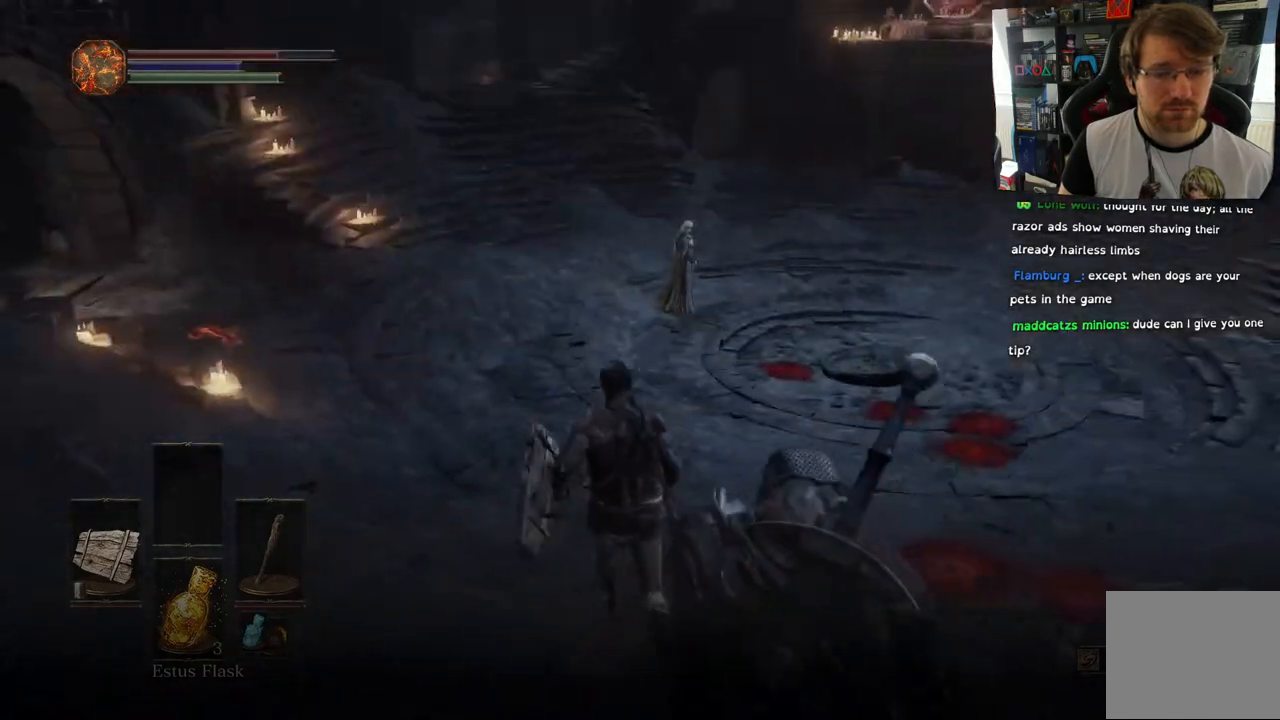
{"buttons": [], "left_stick": "up", "right_stick": "left", "events": [[217, "left_stick", "up"]]}
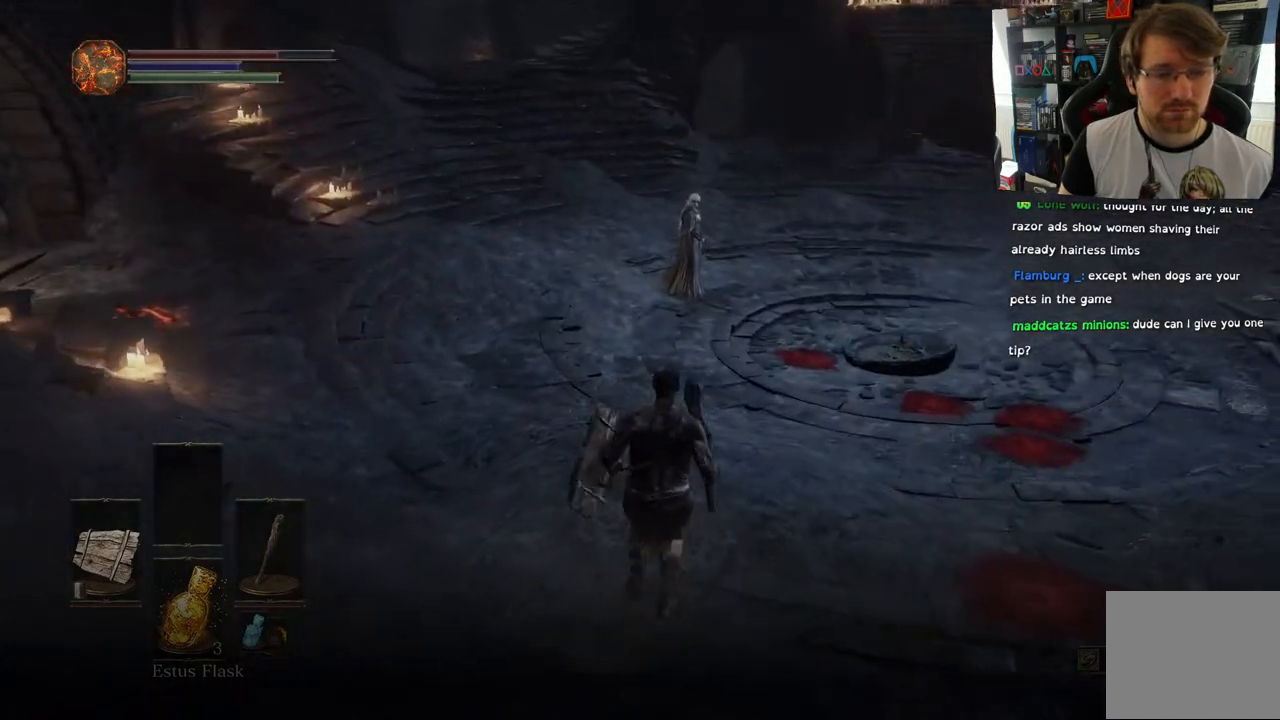
{"buttons": [], "left_stick": "up-right", "right_stick": "right", "events": [[267, "right_stick", "right"], [350, "left_stick", "up-right"]]}
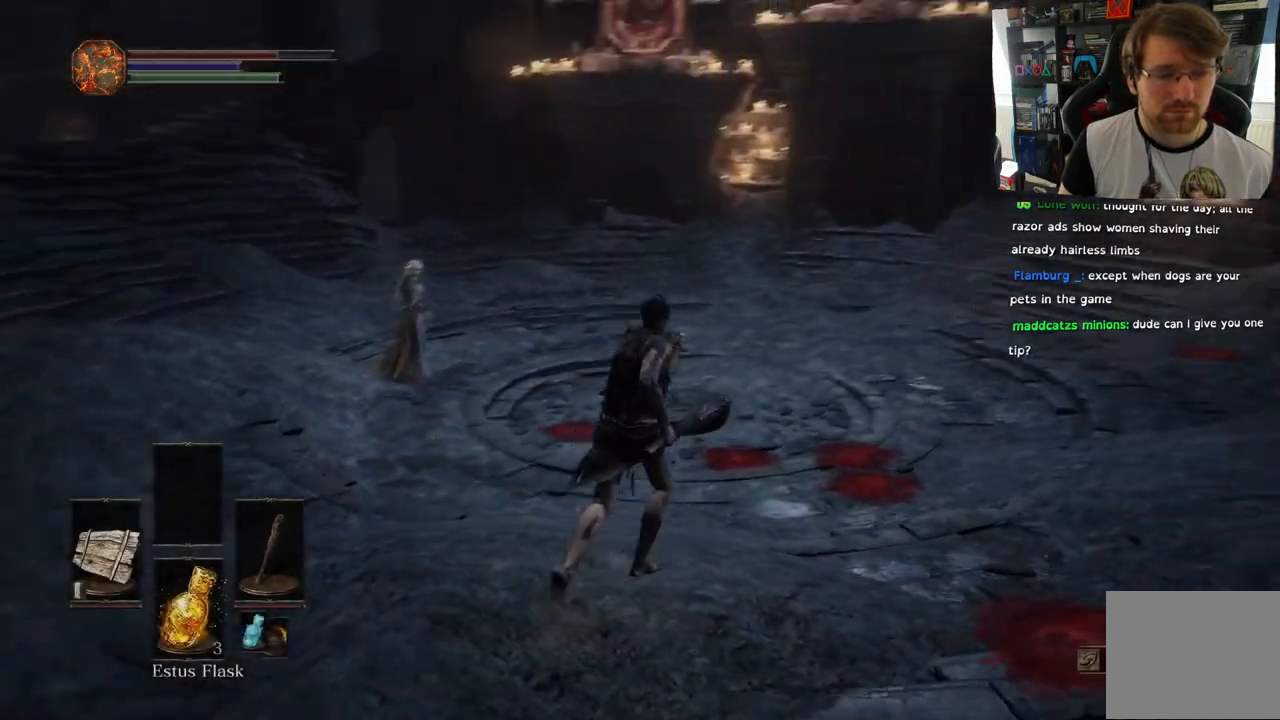
{"buttons": [], "left_stick": "up-right", "right_stick": "right", "events": []}
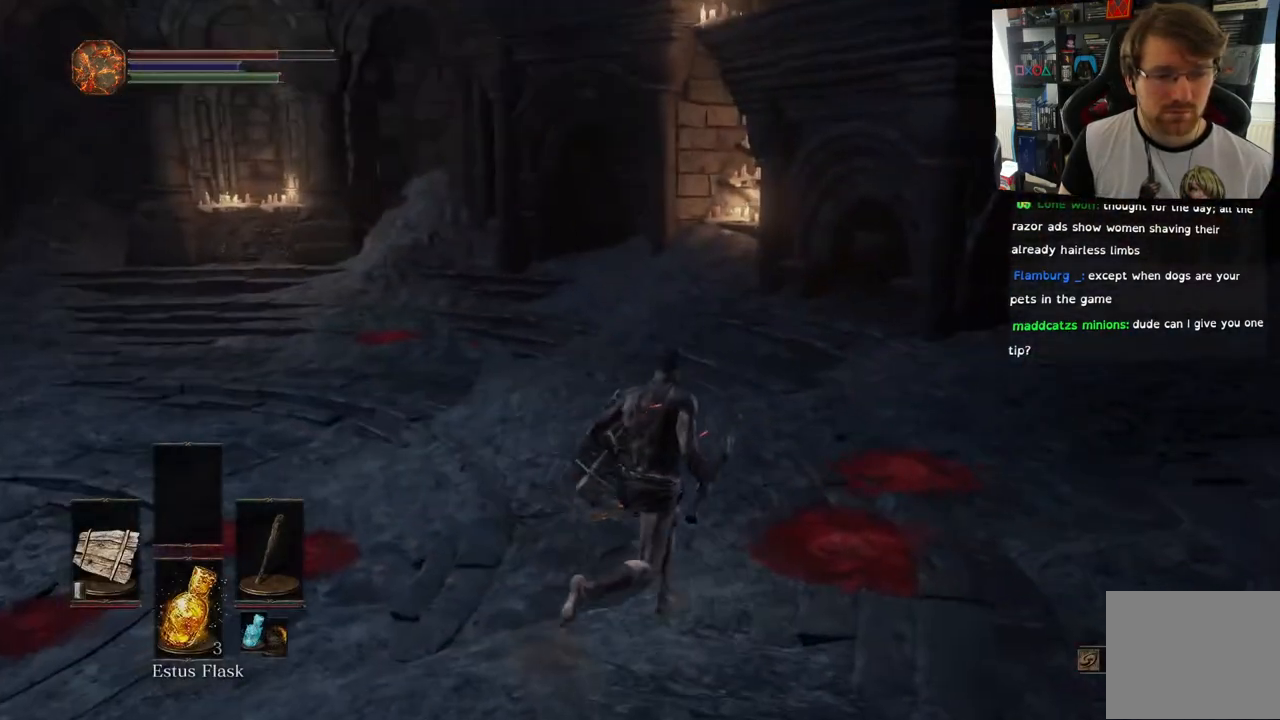
{"buttons": [], "left_stick": "up-right", "right_stick": "center", "events": [[433, "right_stick", "center"]]}
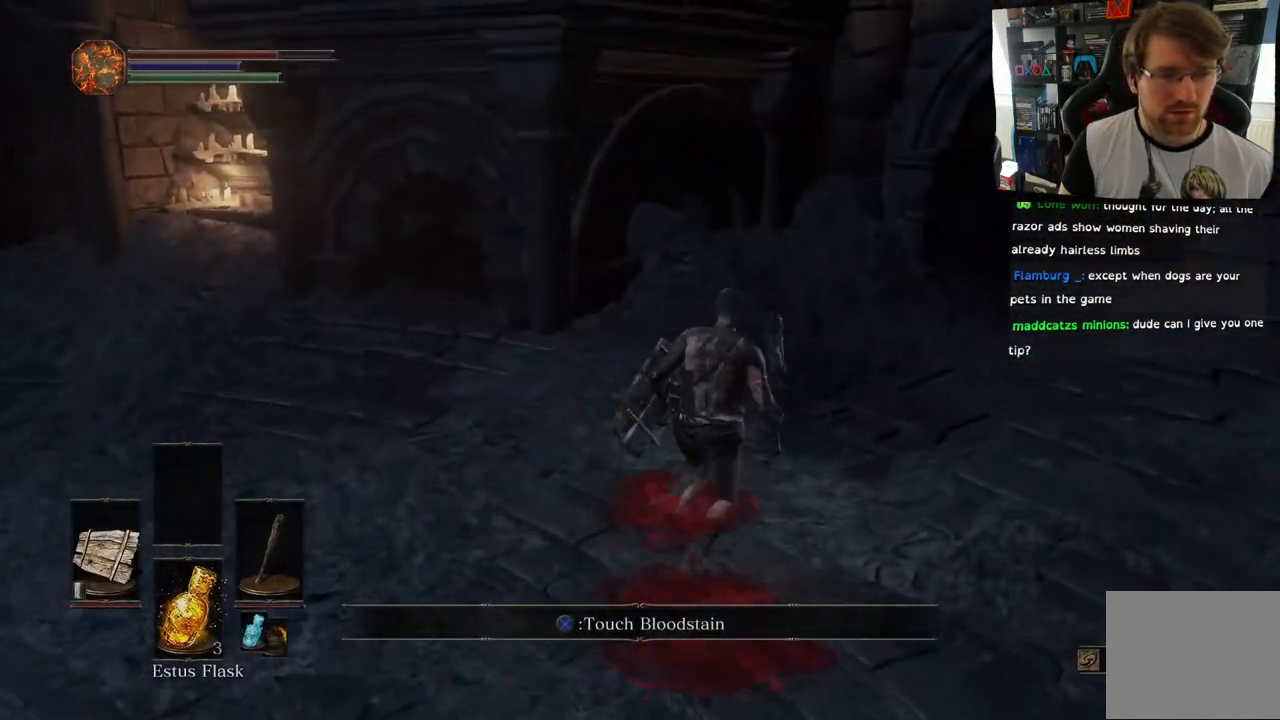
{"buttons": [], "left_stick": "up-right", "right_stick": "right", "events": [[33, "left_stick", "up"], [350, "right_stick", "right"], [433, "left_stick", "up-right"]]}
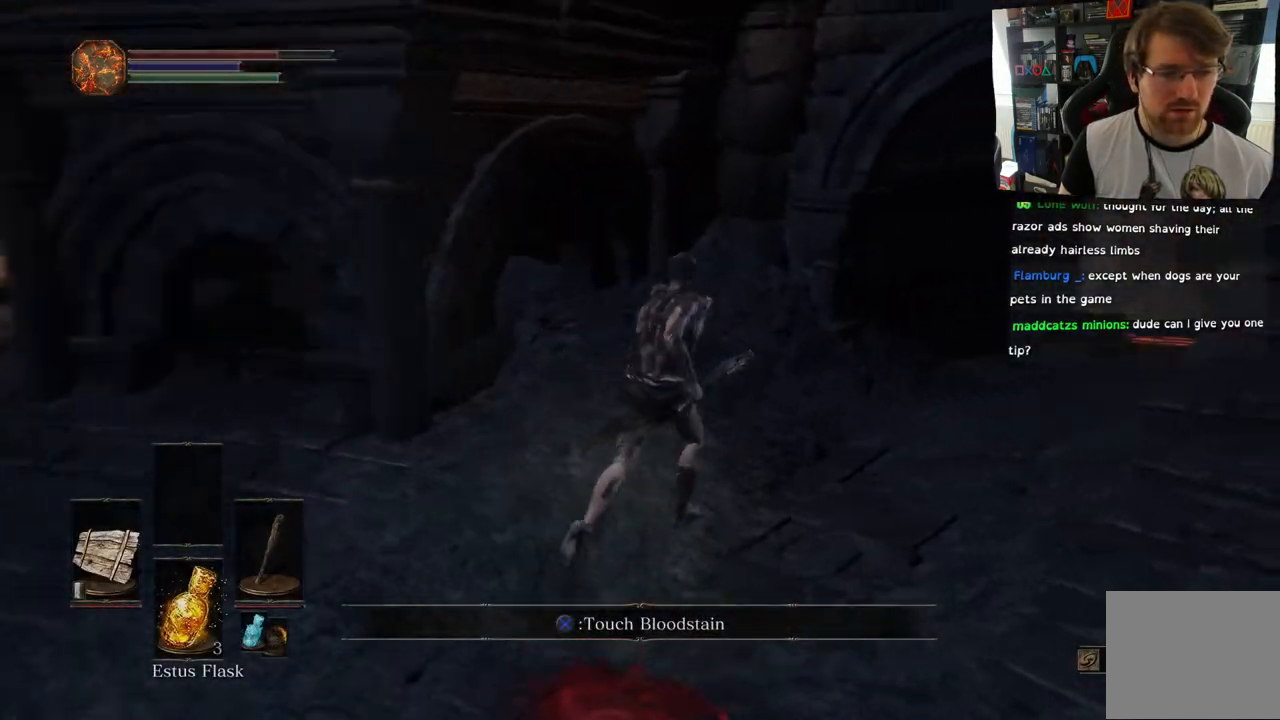
{"buttons": [], "left_stick": "down", "right_stick": "left", "events": [[217, "left_stick", "down-right"], [383, "left_stick", "down"], [383, "right_stick", "left"]]}
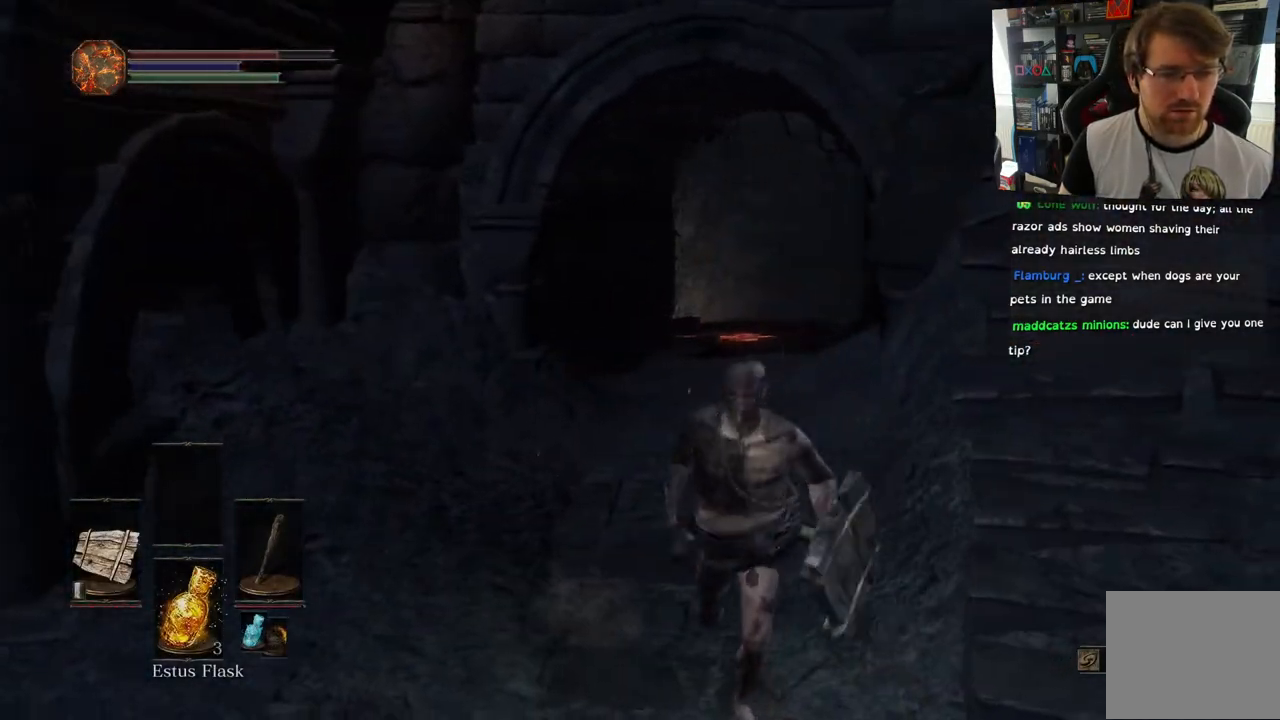
{"buttons": [], "left_stick": "down", "right_stick": "down-left", "events": [[150, "right_stick", "center"], [283, "left_stick", "center"], [317, "CROSS", "down"], [400, "CROSS", "up"], [483, "left_stick", "down"], [483, "right_stick", "down-left"]]}